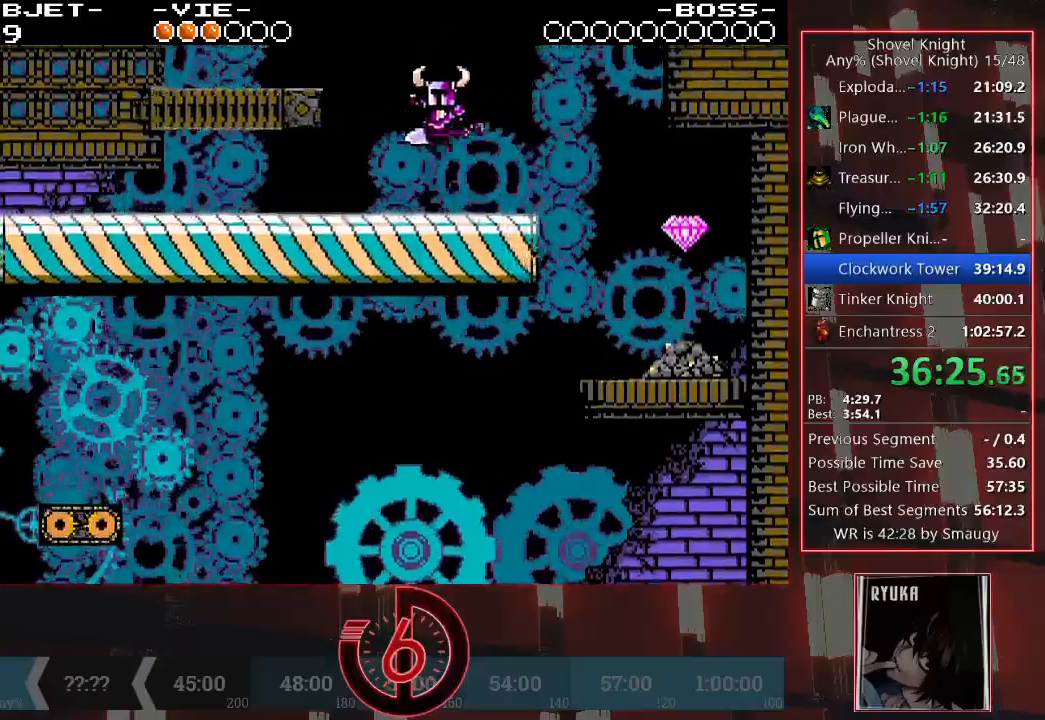
Gameplay with a controller (PlayStation layout); each line is a JSON object with the inputs held at the frame after it. "events" lists button and stick changes between this image and that frame as [ms after this image, input, new state], when the widget could be followed in between. Not read: L3 R3.
{"buttons": ["DPAD_LEFT"], "left_stick": "center", "right_stick": "down", "events": [[283, "CROSS", "up"]]}
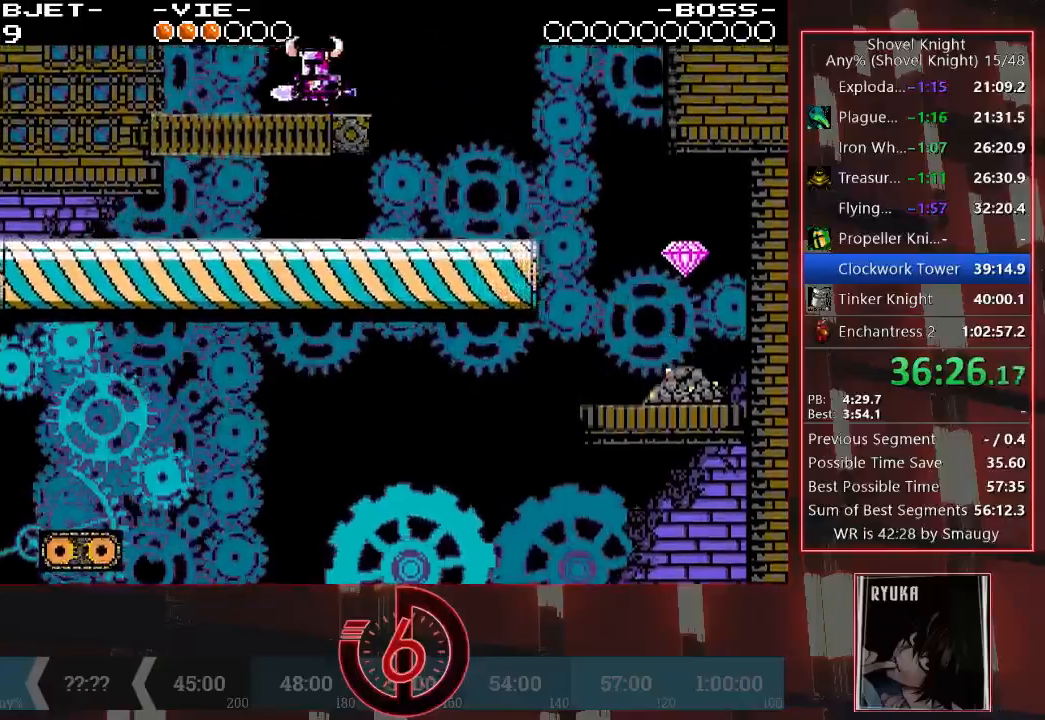
{"buttons": ["CROSS"], "left_stick": "center", "right_stick": "down", "events": [[33, "CROSS", "down"], [133, "CROSS", "up"], [383, "DPAD_LEFT", "up"], [483, "CROSS", "down"]]}
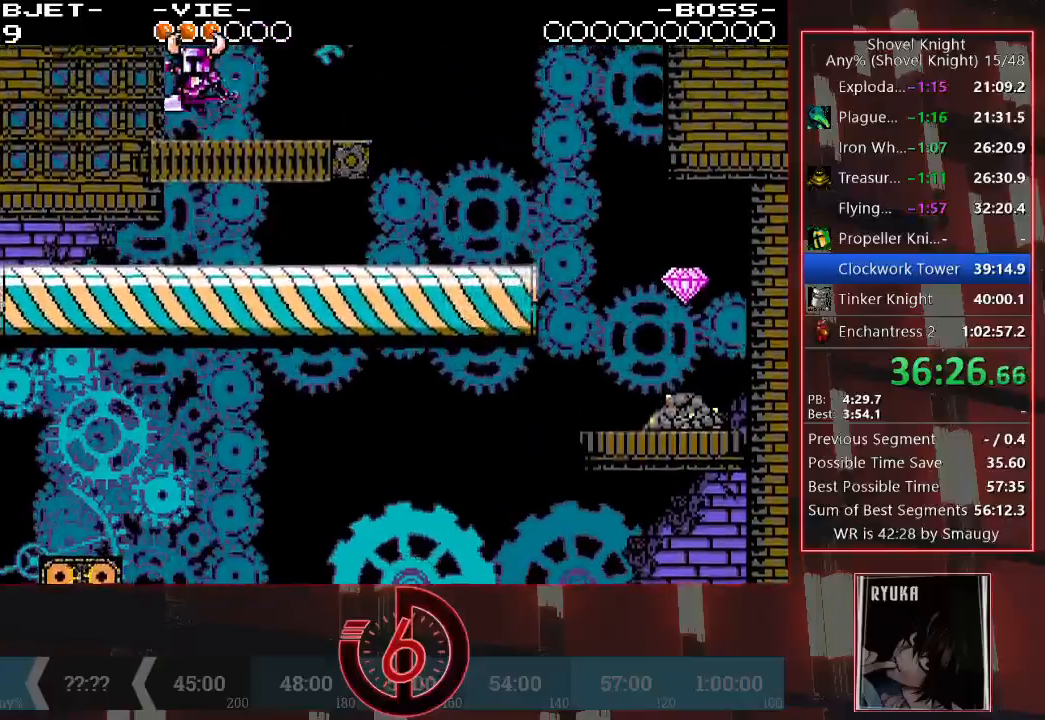
{"buttons": [], "left_stick": "center", "right_stick": "center", "events": [[167, "CROSS", "up"], [333, "DPAD_RIGHT", "down"], [417, "right_stick", "center"], [433, "DPAD_RIGHT", "up"]]}
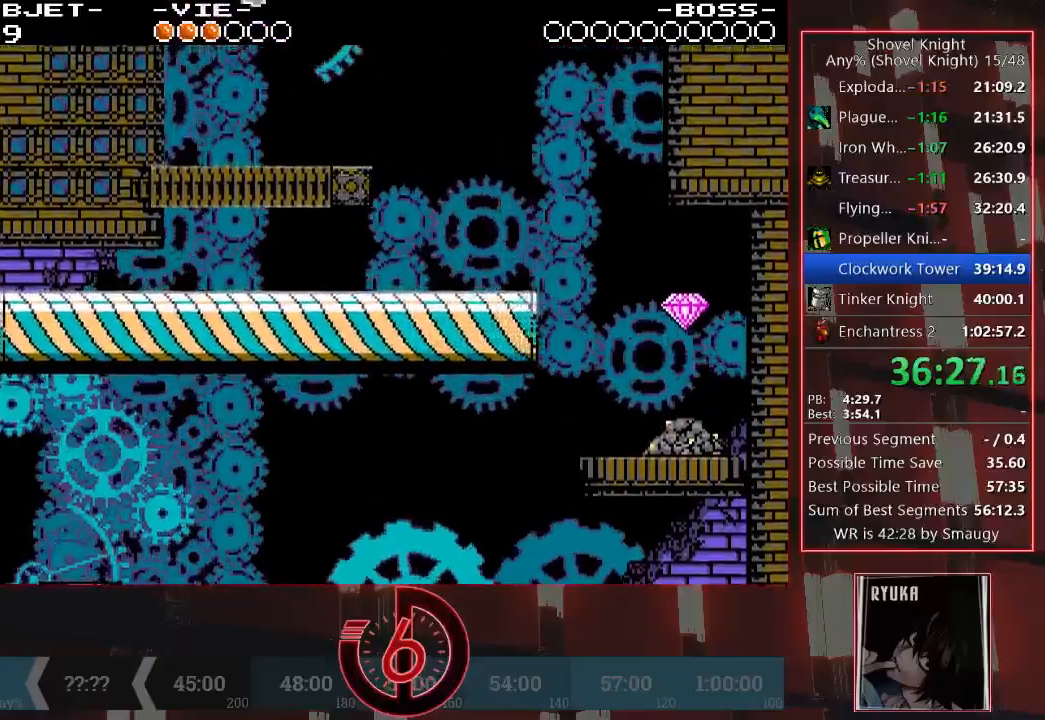
{"buttons": ["CROSS", "DPAD_RIGHT"], "left_stick": "center", "right_stick": "center", "events": [[383, "CROSS", "down"], [417, "DPAD_RIGHT", "down"]]}